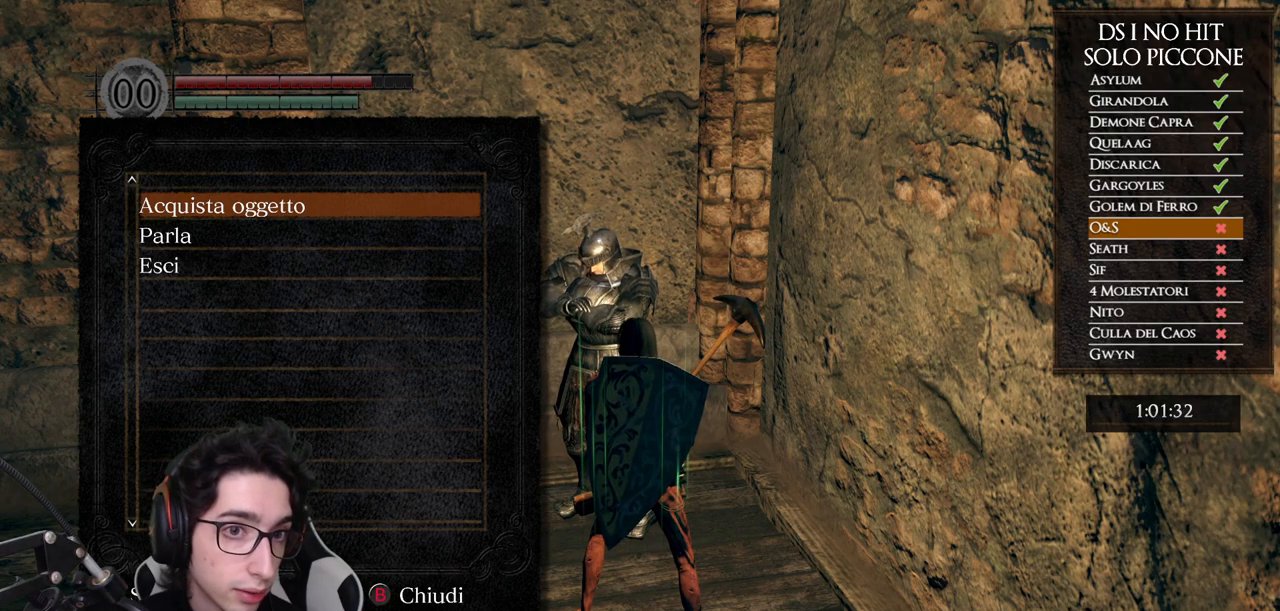
Gameplay with a controller (Xbox layout); each line is a JSON object with the inputs held at the frame after it. "button_events" lists button changes between this image and that frame as [ms after this image, input, new state], when the widget could be followed in between (sticks are given only as held states). This document gives stick clicks only as held states, not as events.
{"buttons": ["DPAD_UP"], "left_stick": "center", "right_stick": "center", "button_events": [[183, "DPAD_DOWN", "down"], [300, "DPAD_DOWN", "up"], [400, "DPAD_UP", "down"]]}
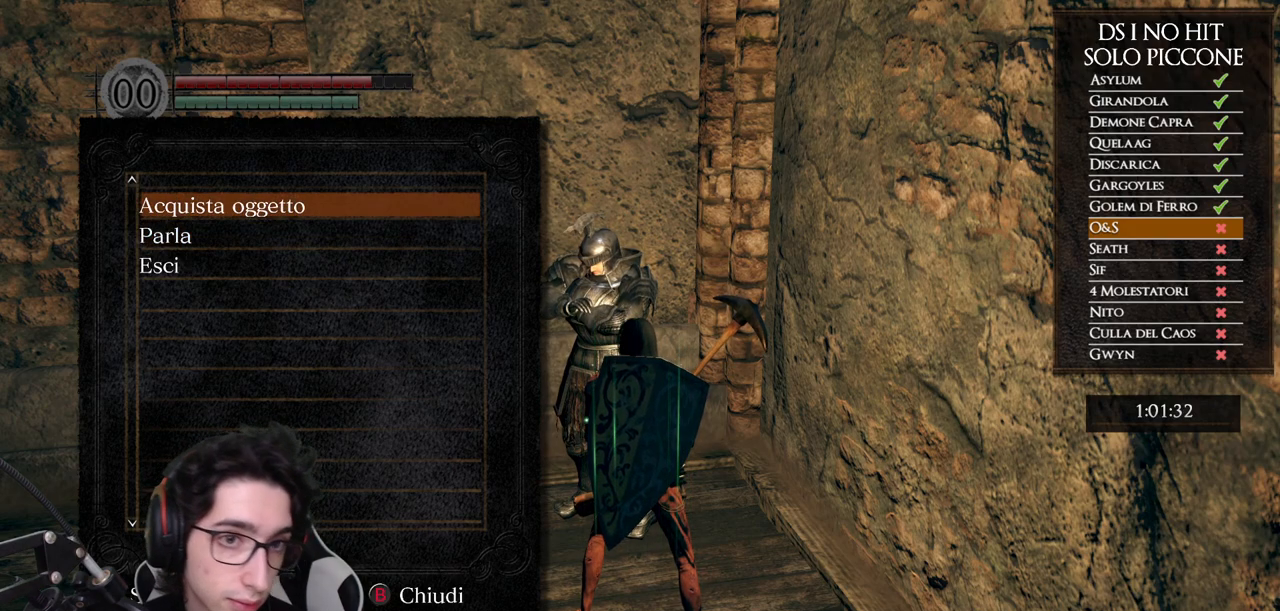
{"buttons": ["A"], "left_stick": "center", "right_stick": "center", "button_events": [[33, "DPAD_UP", "up"], [450, "A", "down"]]}
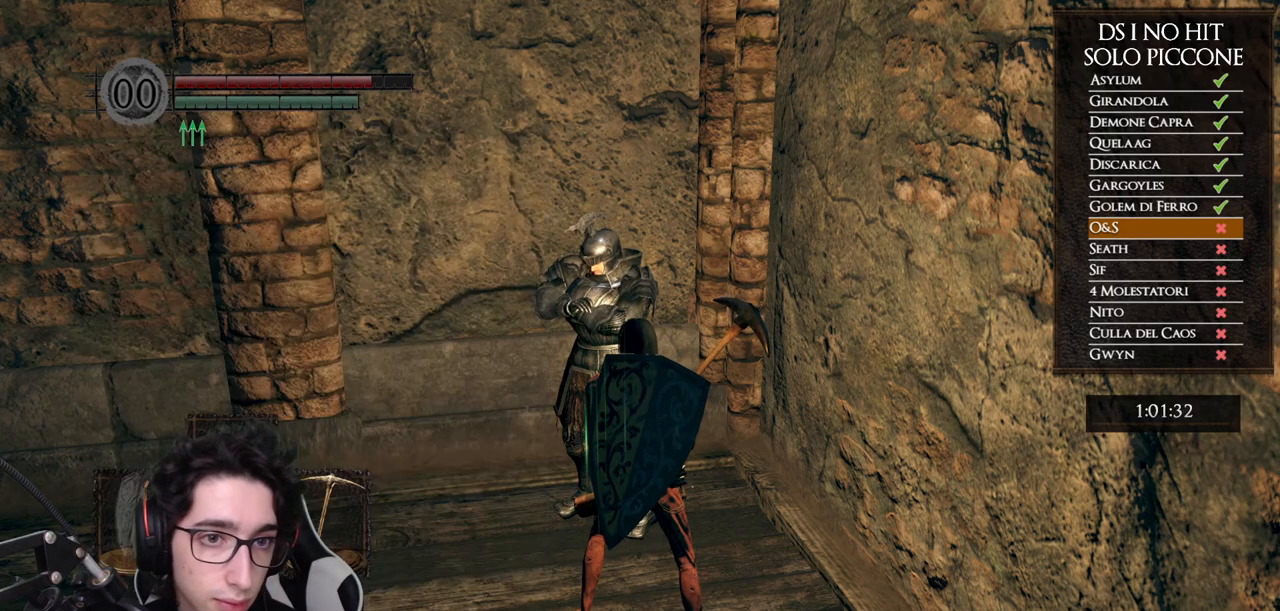
{"buttons": ["DPAD_UP"], "left_stick": "center", "right_stick": "center", "button_events": [[33, "A", "up"], [317, "DPAD_DOWN", "down"], [400, "DPAD_DOWN", "up"], [483, "DPAD_UP", "down"]]}
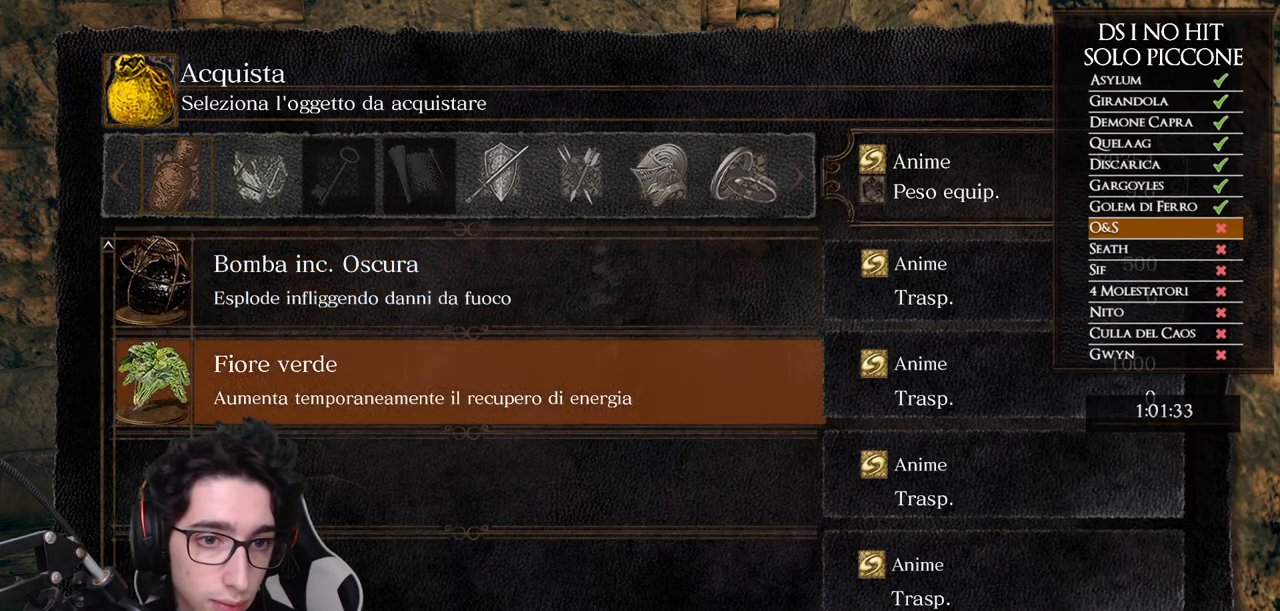
{"buttons": [], "left_stick": "center", "right_stick": "center", "button_events": [[83, "A", "down"], [100, "DPAD_UP", "up"], [183, "A", "up"], [200, "DPAD_DOWN", "down"], [300, "DPAD_DOWN", "up"]]}
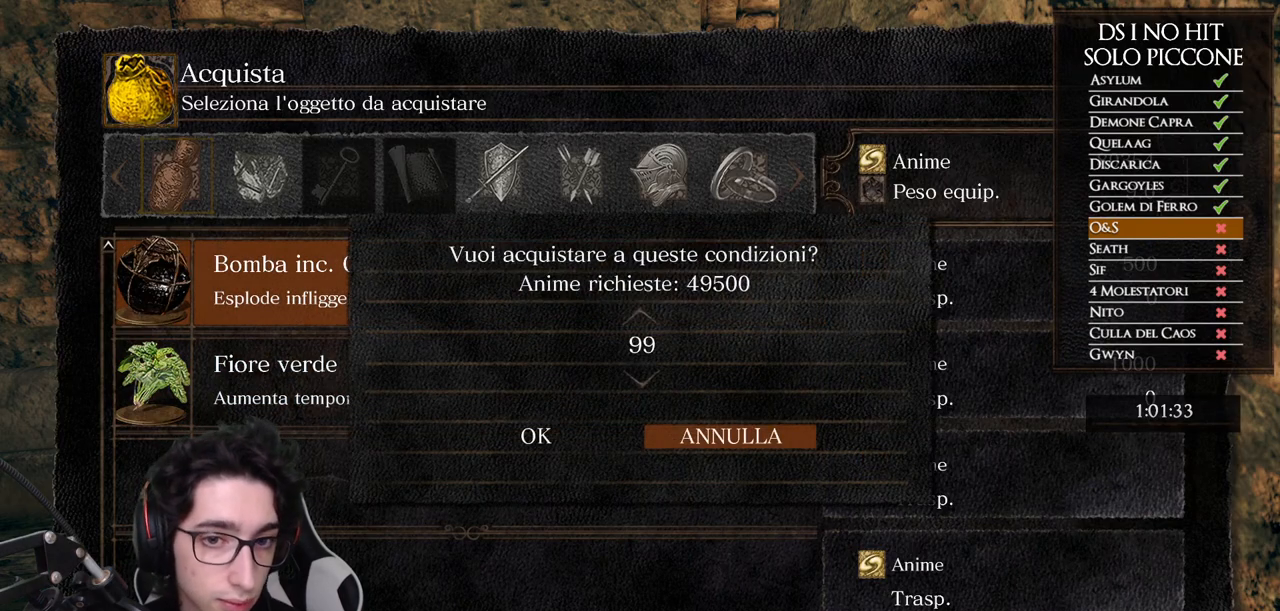
{"buttons": [], "left_stick": "center", "right_stick": "center", "button_events": []}
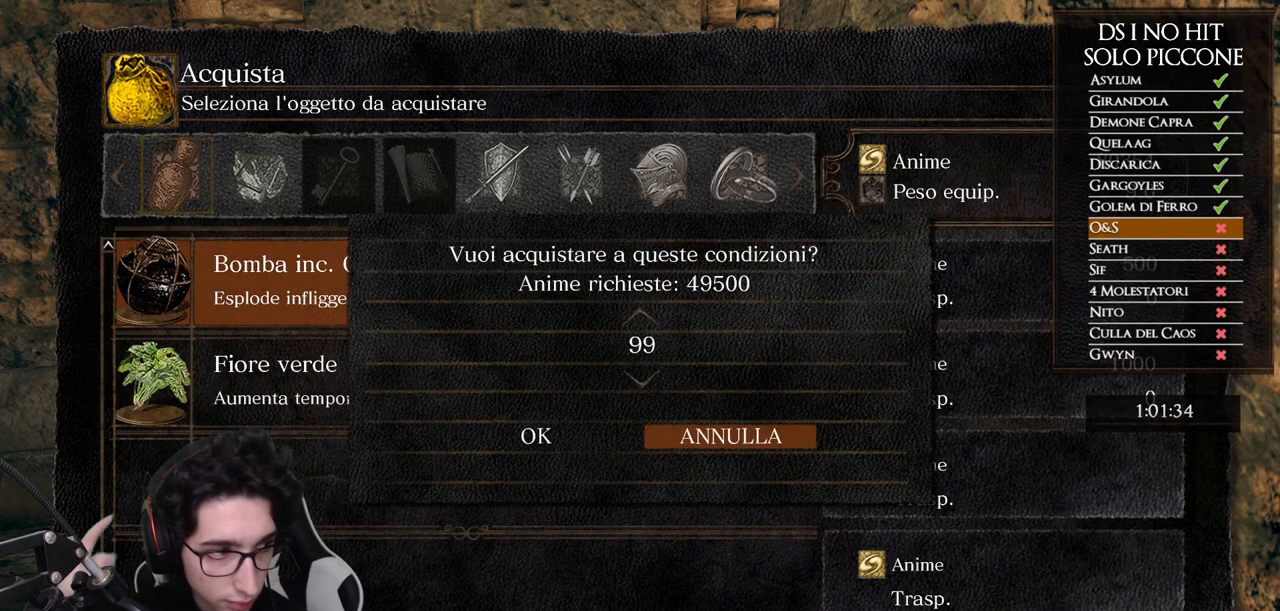
{"buttons": [], "left_stick": "center", "right_stick": "center", "button_events": []}
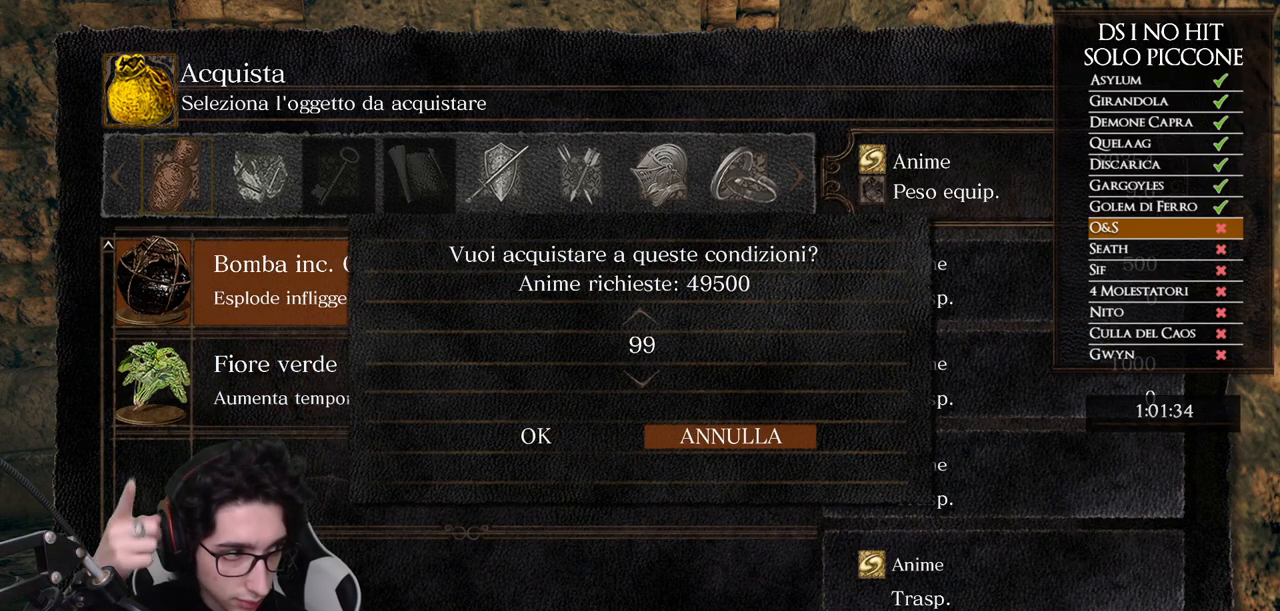
{"buttons": [], "left_stick": "center", "right_stick": "center", "button_events": []}
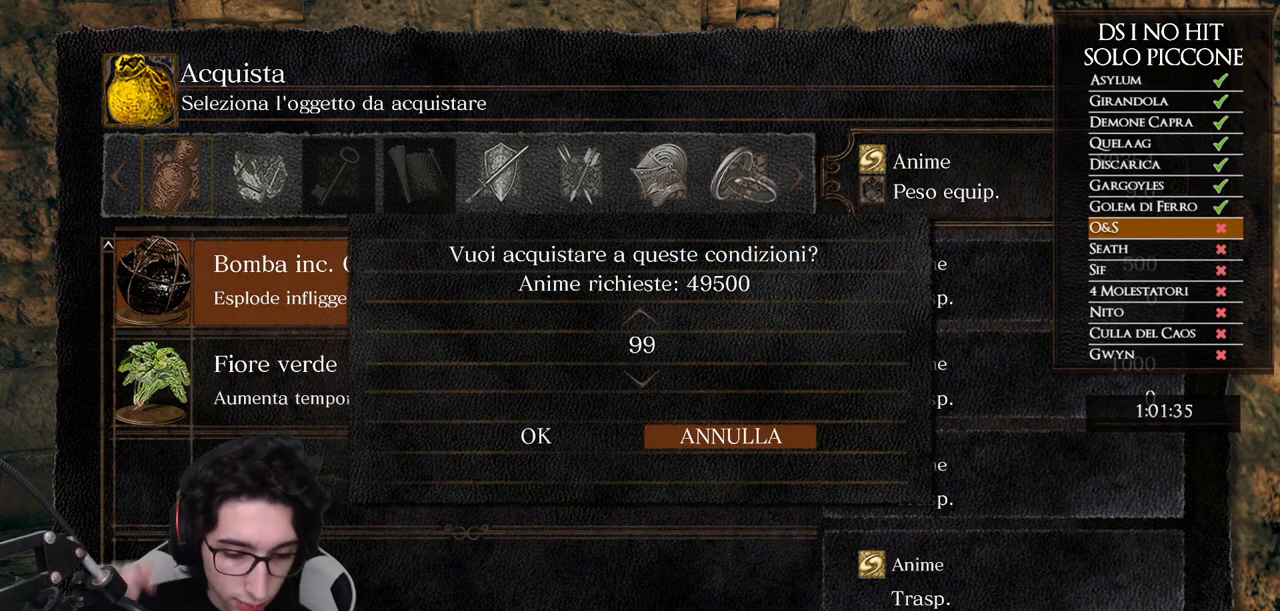
{"buttons": [], "left_stick": "center", "right_stick": "center", "button_events": []}
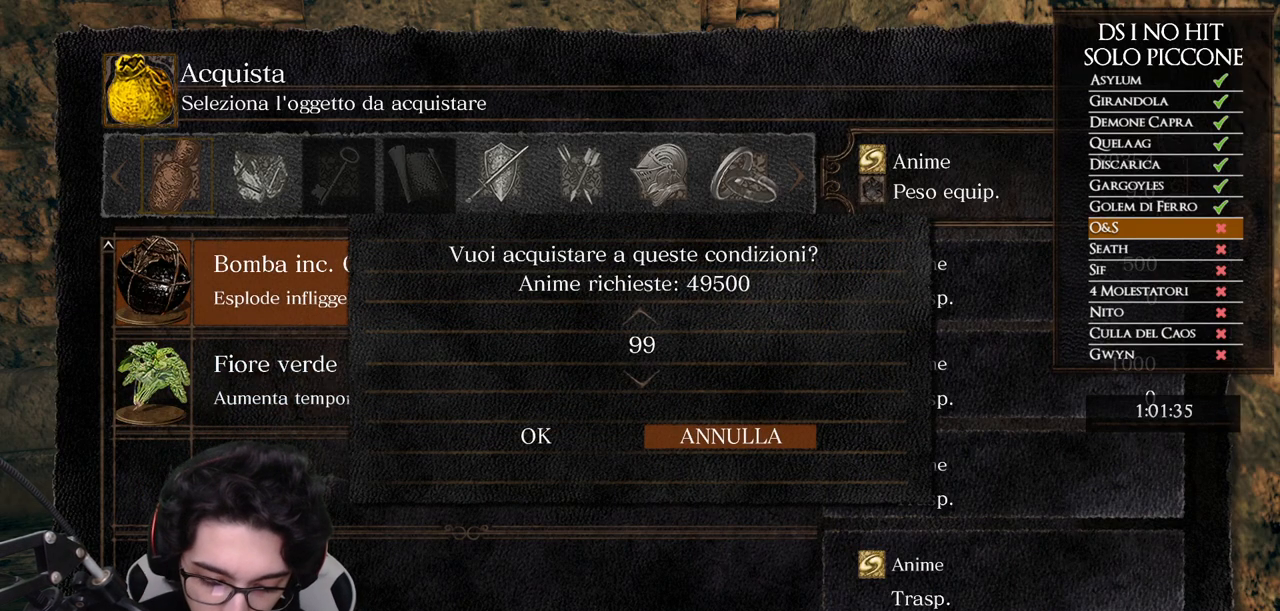
{"buttons": [], "left_stick": "center", "right_stick": "center", "button_events": [[383, "DPAD_LEFT", "down"], [483, "DPAD_LEFT", "up"]]}
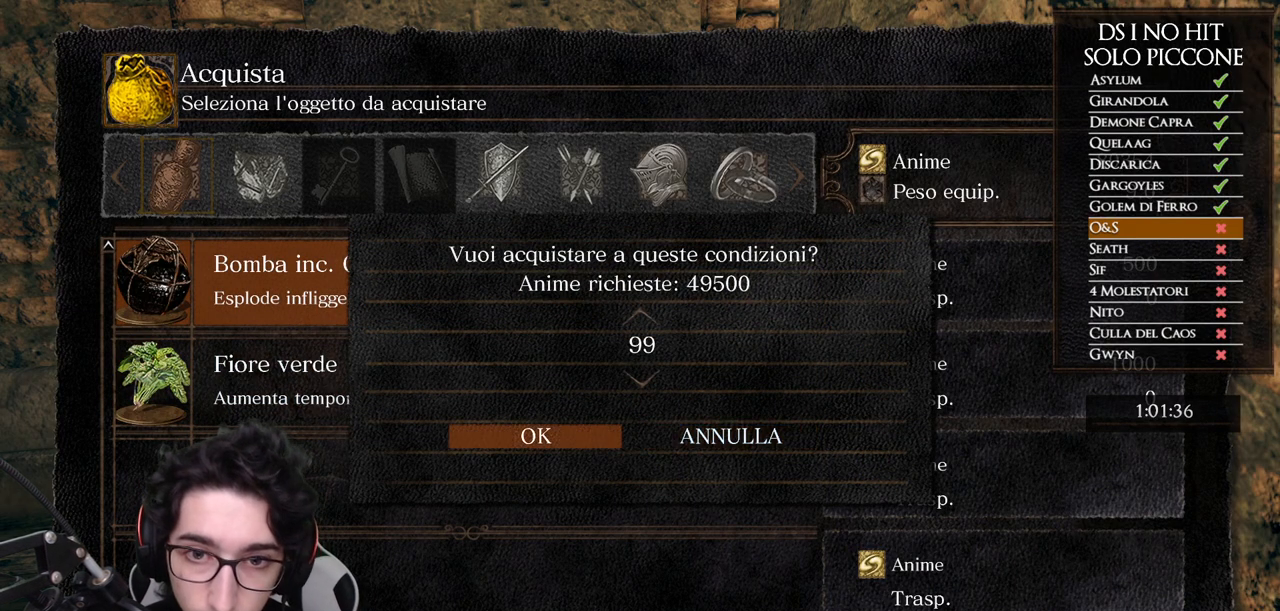
{"buttons": ["B"], "left_stick": "center", "right_stick": "center", "button_events": [[133, "A", "down"], [233, "A", "up"], [500, "B", "down"]]}
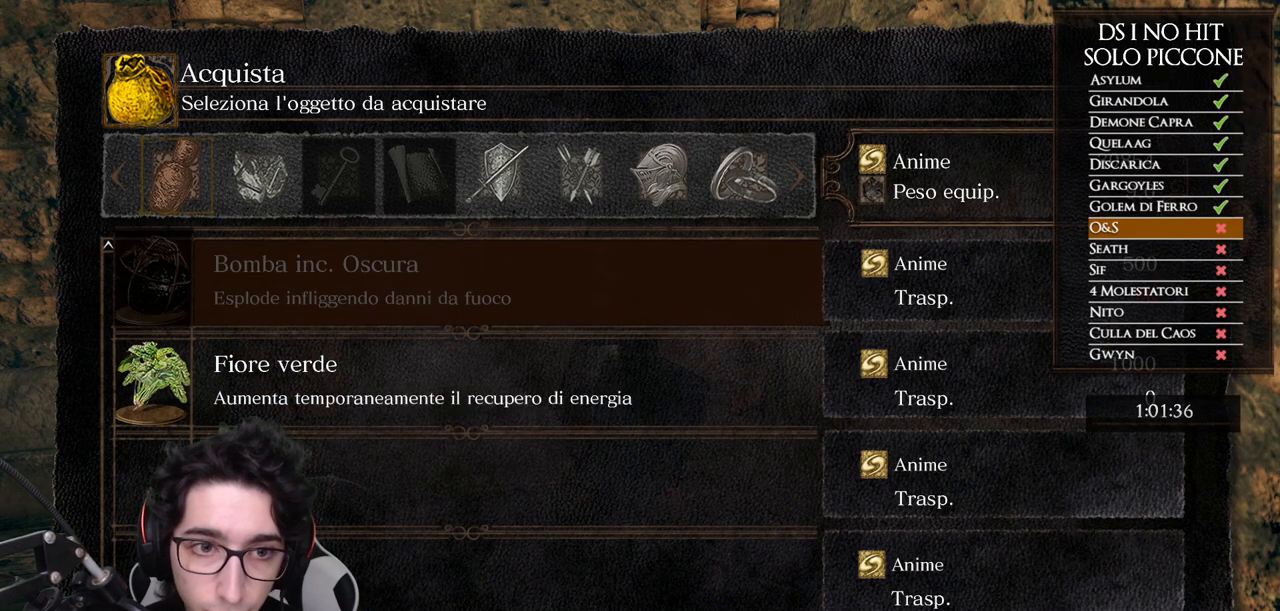
{"buttons": [], "left_stick": "down-right", "right_stick": "center", "button_events": [[83, "B", "up"], [317, "B", "down"], [367, "B", "up"], [433, "B", "down"], [500, "B", "up"]]}
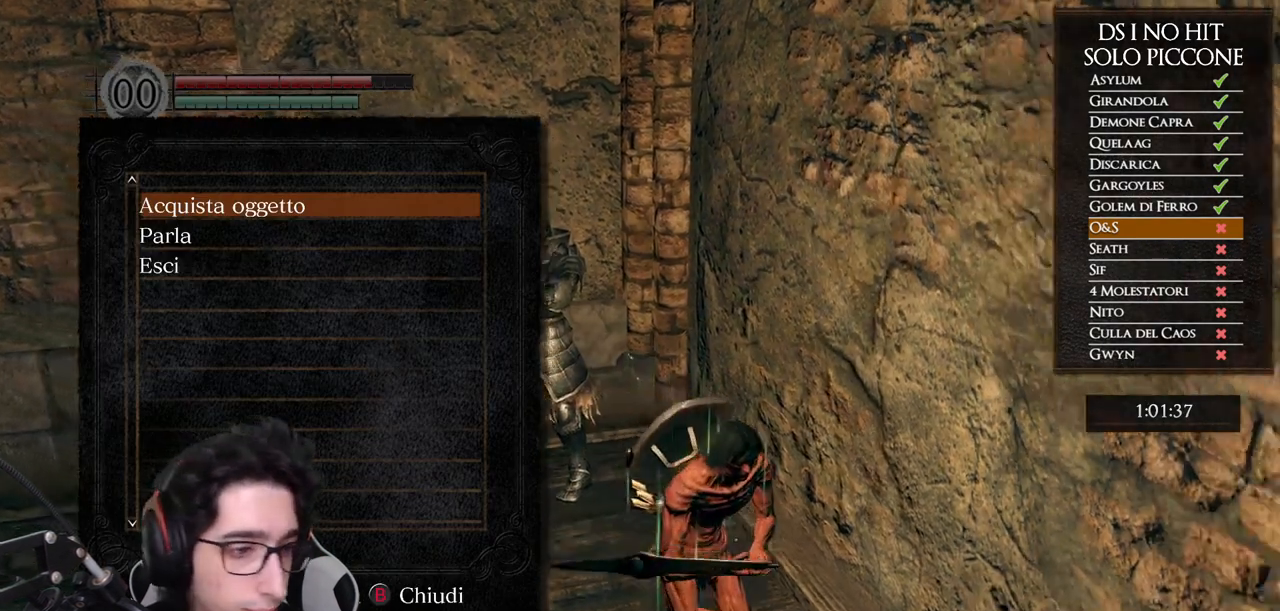
{"buttons": [], "left_stick": "right", "right_stick": "right", "button_events": []}
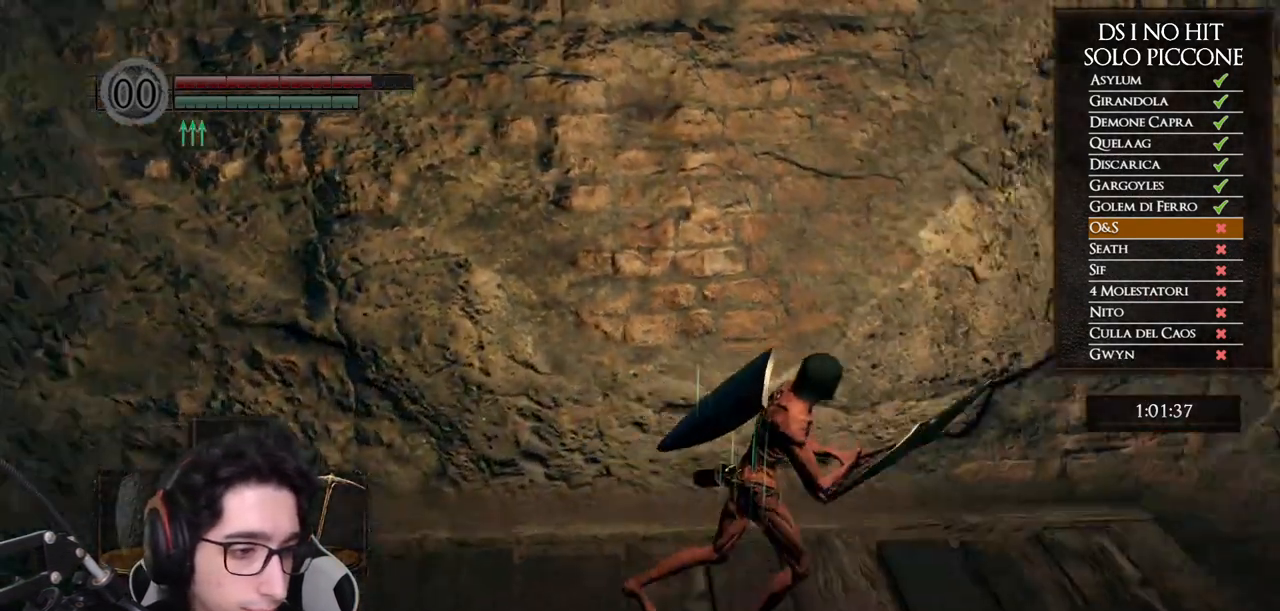
{"buttons": [], "left_stick": "right", "right_stick": "center", "button_events": [[367, "A", "down"], [450, "A", "up"]]}
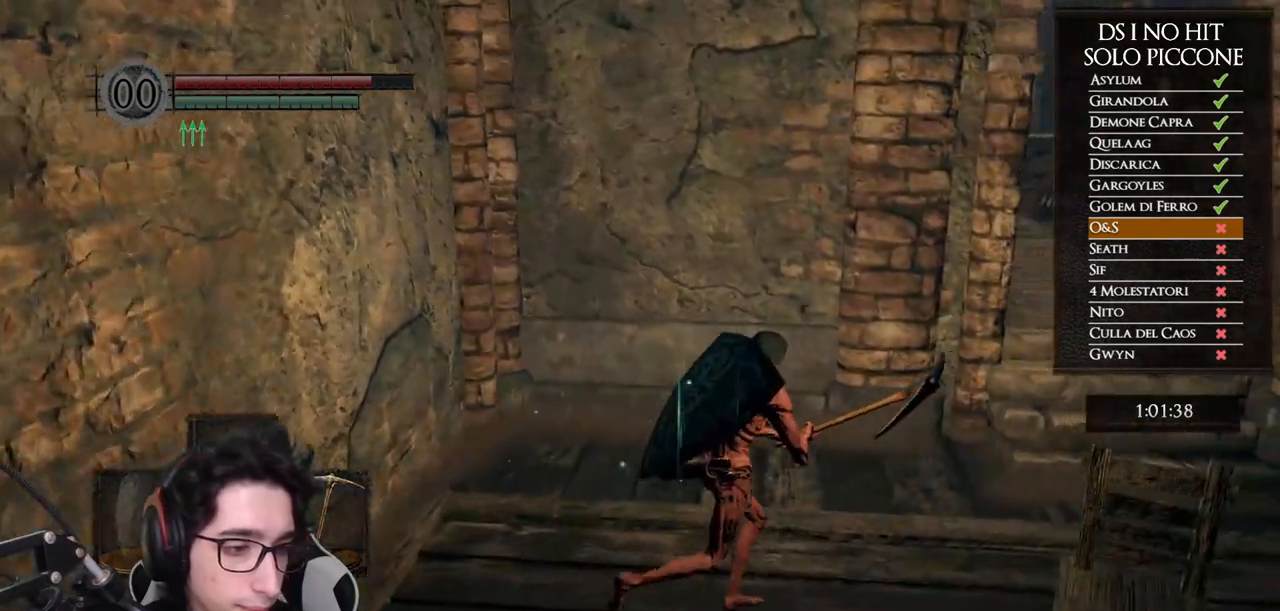
{"buttons": [], "left_stick": "right", "right_stick": "center", "button_events": [[17, "A", "down"], [100, "A", "up"], [183, "A", "down"], [250, "A", "up"], [317, "A", "down"], [383, "A", "up"]]}
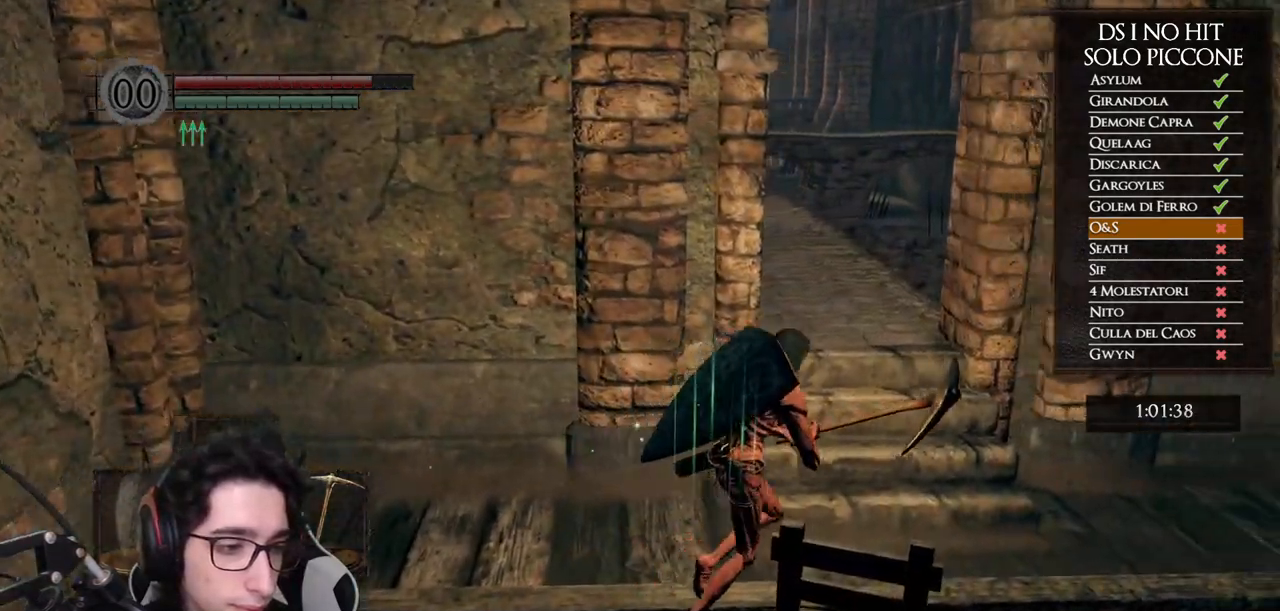
{"buttons": [], "left_stick": "up-right", "right_stick": "right", "button_events": []}
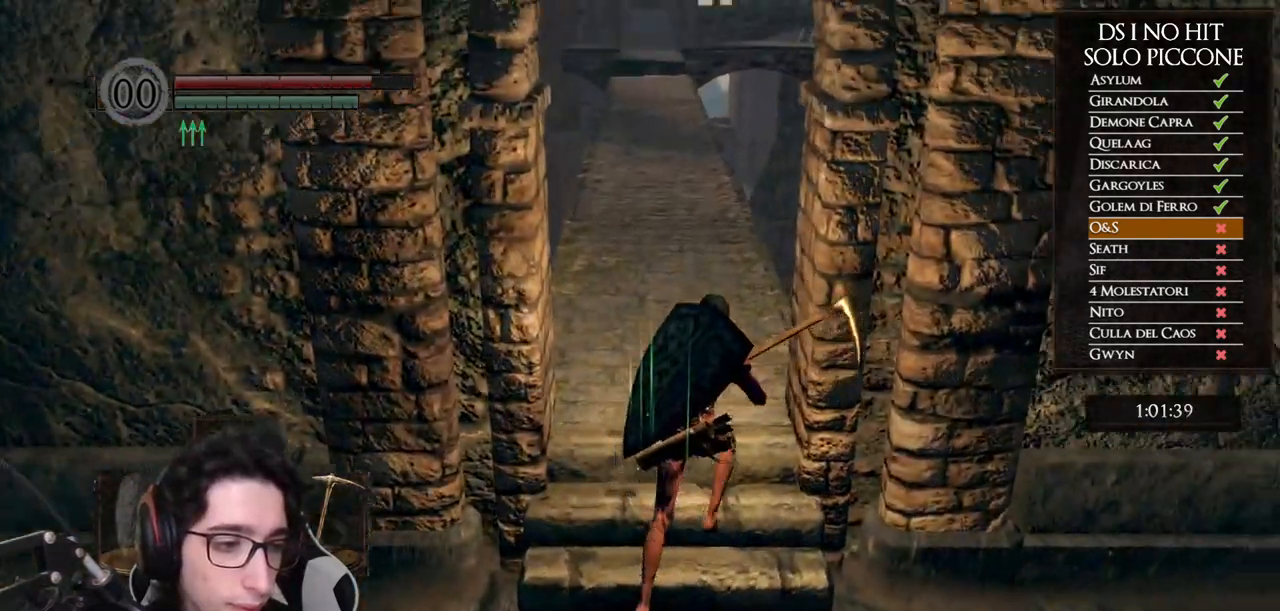
{"buttons": ["B"], "left_stick": "up", "right_stick": "center", "button_events": [[250, "B", "down"]]}
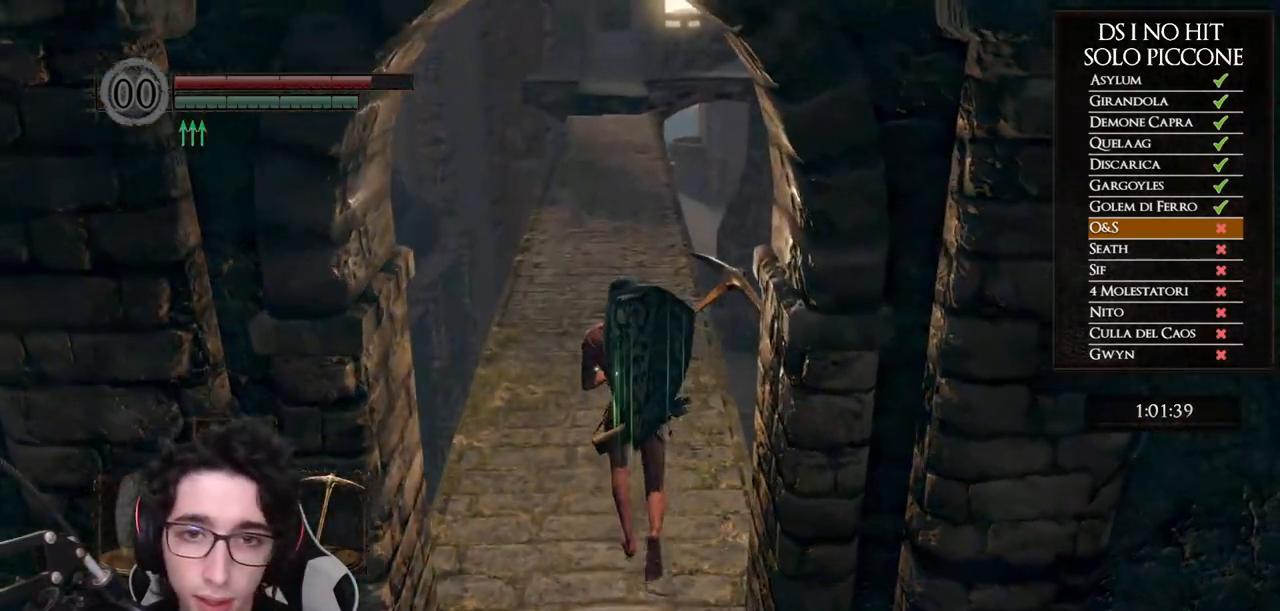
{"buttons": ["B"], "left_stick": "up", "right_stick": "center", "button_events": []}
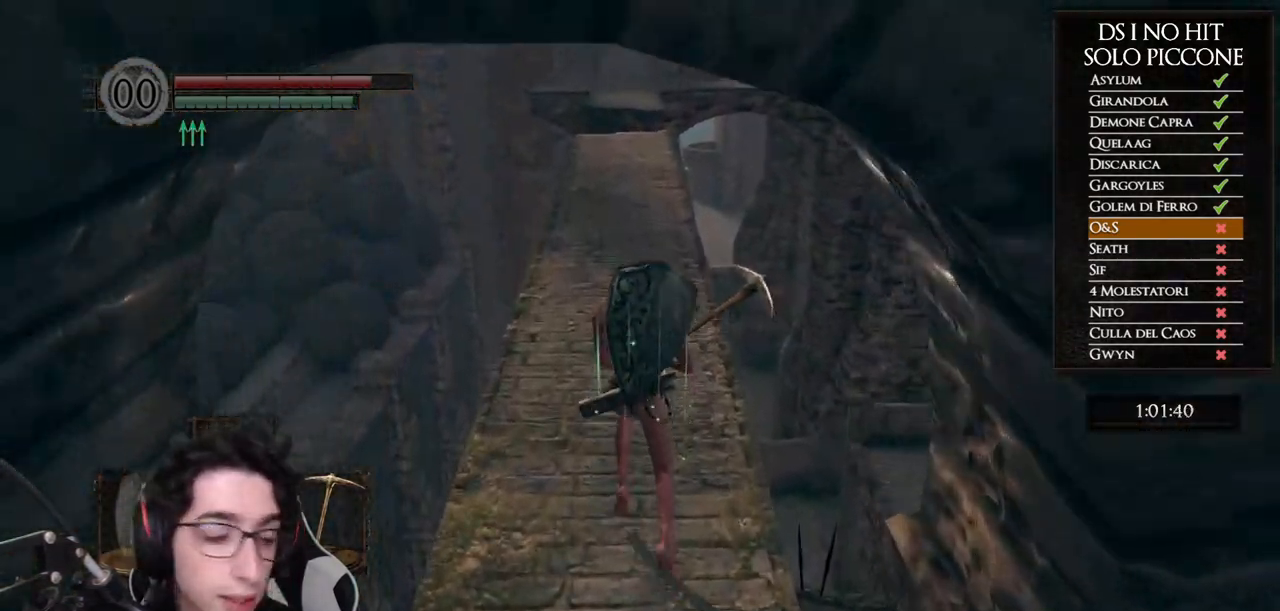
{"buttons": ["B"], "left_stick": "up", "right_stick": "center", "button_events": []}
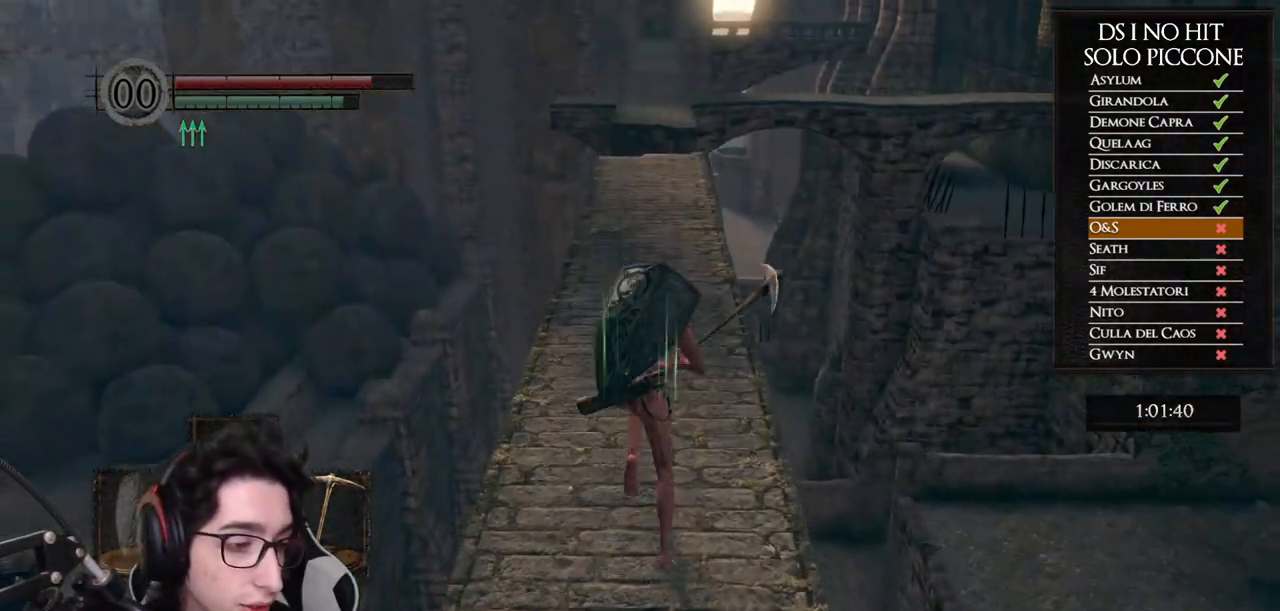
{"buttons": ["B"], "left_stick": "up", "right_stick": "center", "button_events": []}
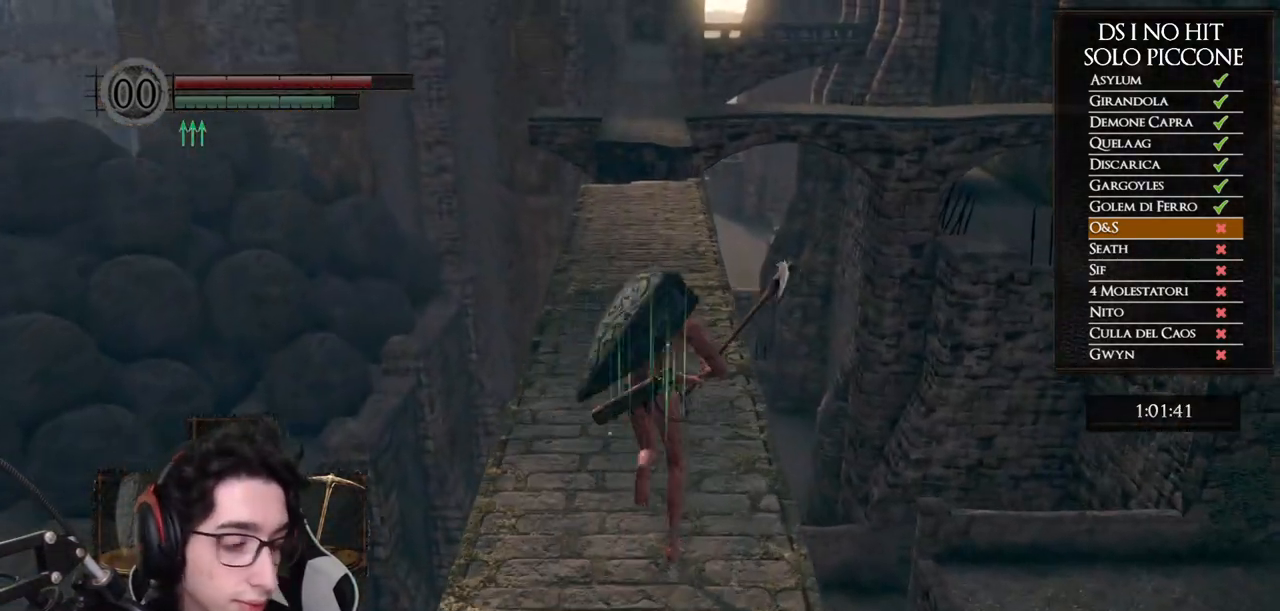
{"buttons": ["B"], "left_stick": "up", "right_stick": "center", "button_events": []}
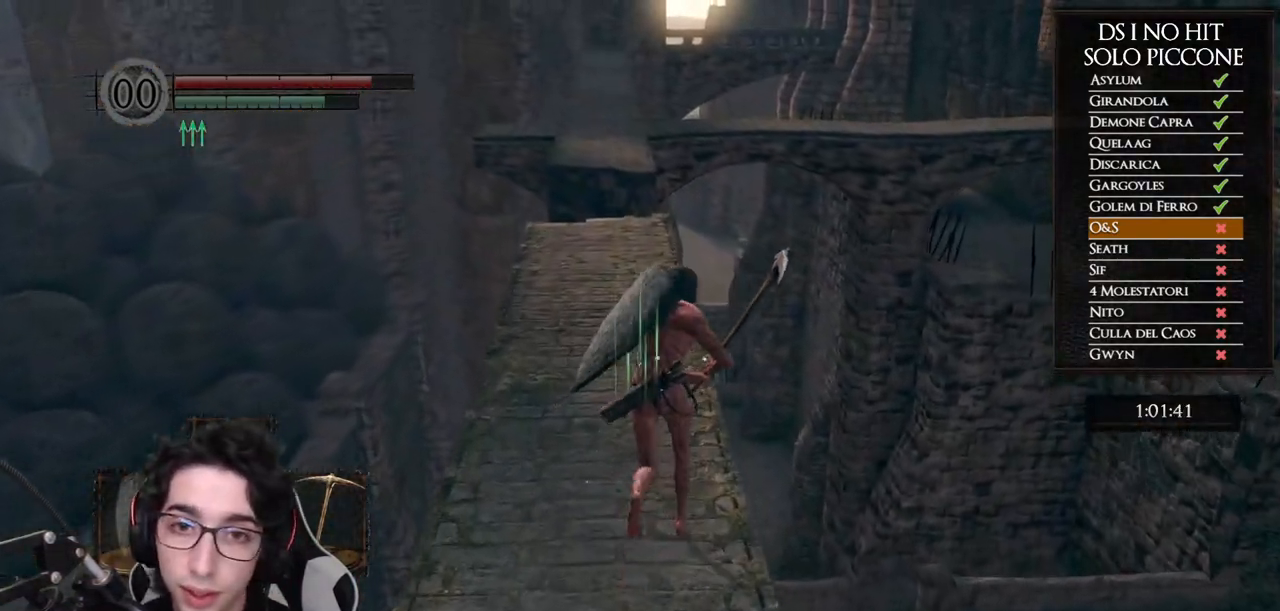
{"buttons": ["B"], "left_stick": "up", "right_stick": "center", "button_events": []}
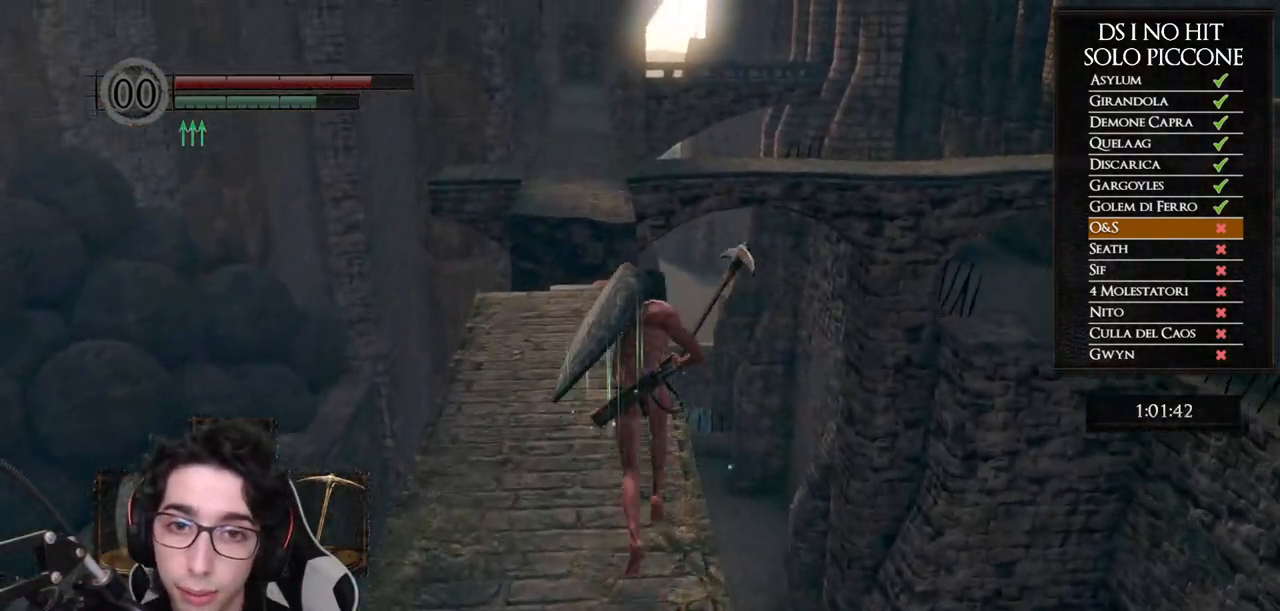
{"buttons": ["B"], "left_stick": "up", "right_stick": "center", "button_events": []}
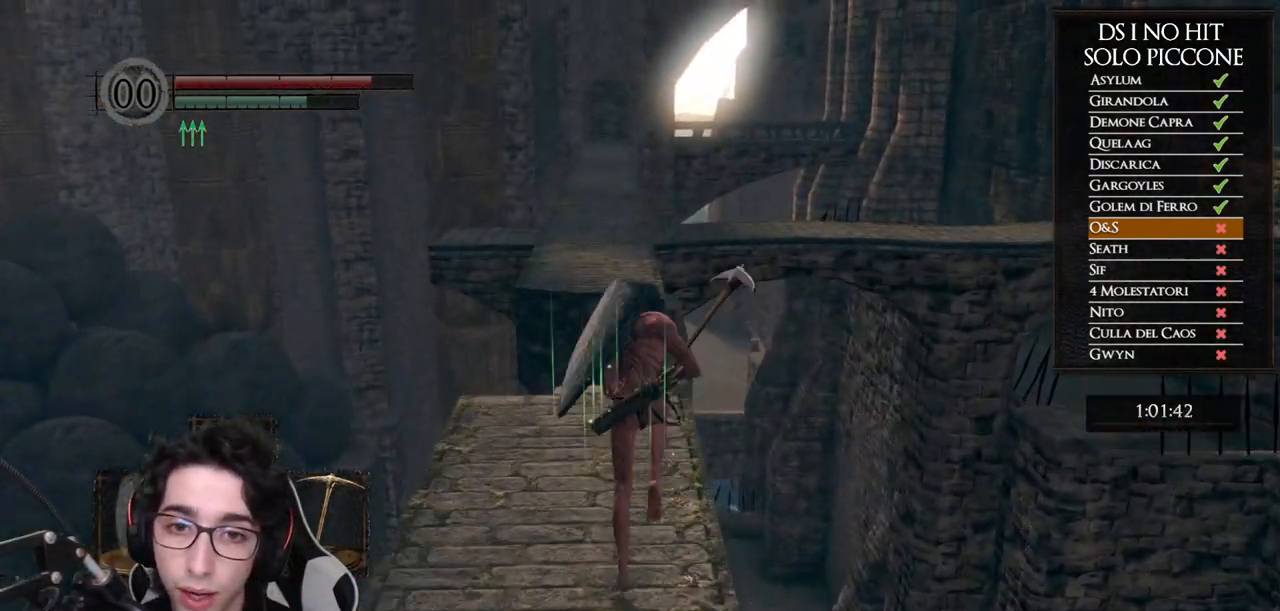
{"buttons": ["B"], "left_stick": "up", "right_stick": "center", "button_events": []}
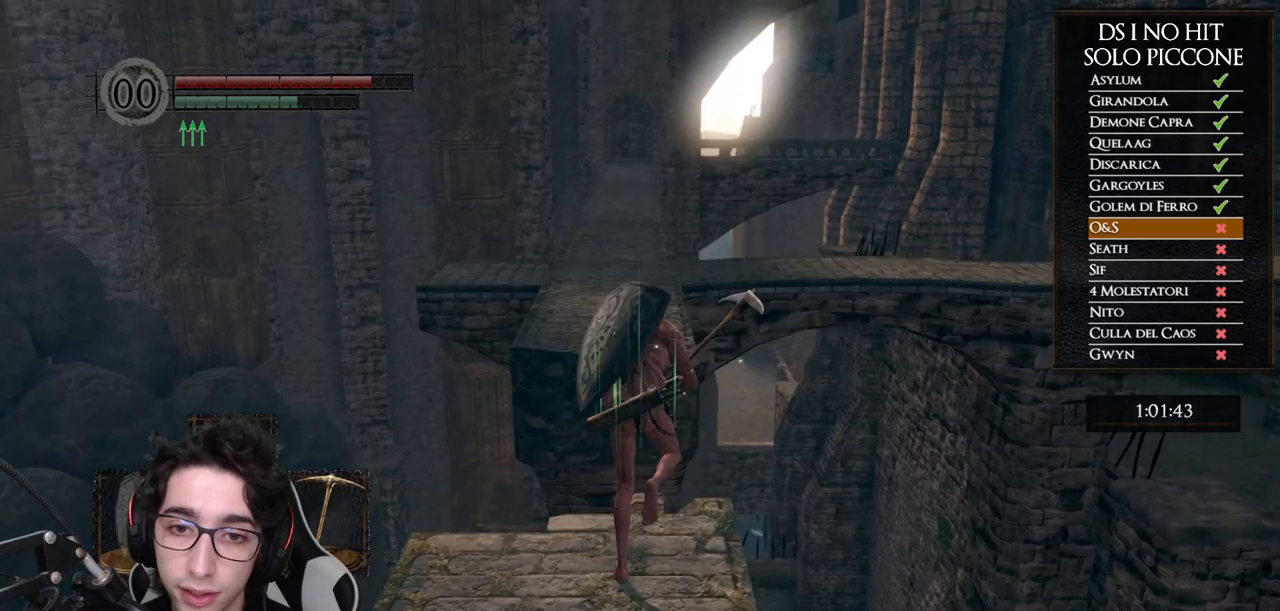
{"buttons": [], "left_stick": "up-left", "right_stick": "center", "button_events": [[483, "B", "up"]]}
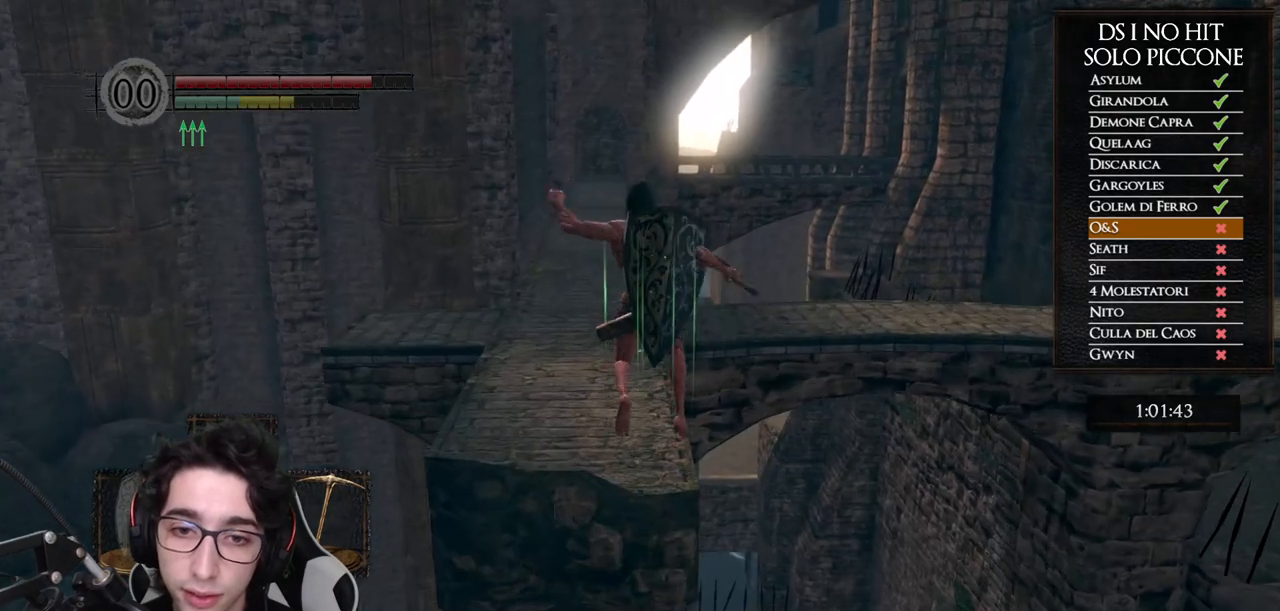
{"buttons": [], "left_stick": "up-left", "right_stick": "center", "button_events": []}
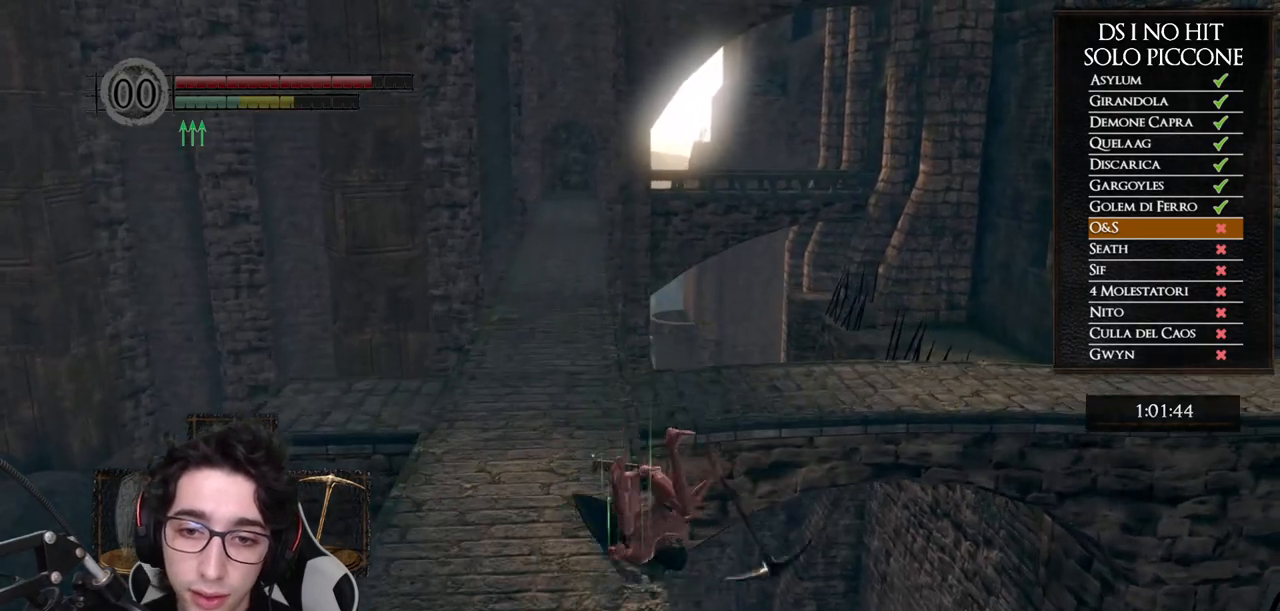
{"buttons": ["B"], "left_stick": "up-left", "right_stick": "center", "button_events": [[333, "B", "down"], [417, "B", "up"], [467, "B", "down"]]}
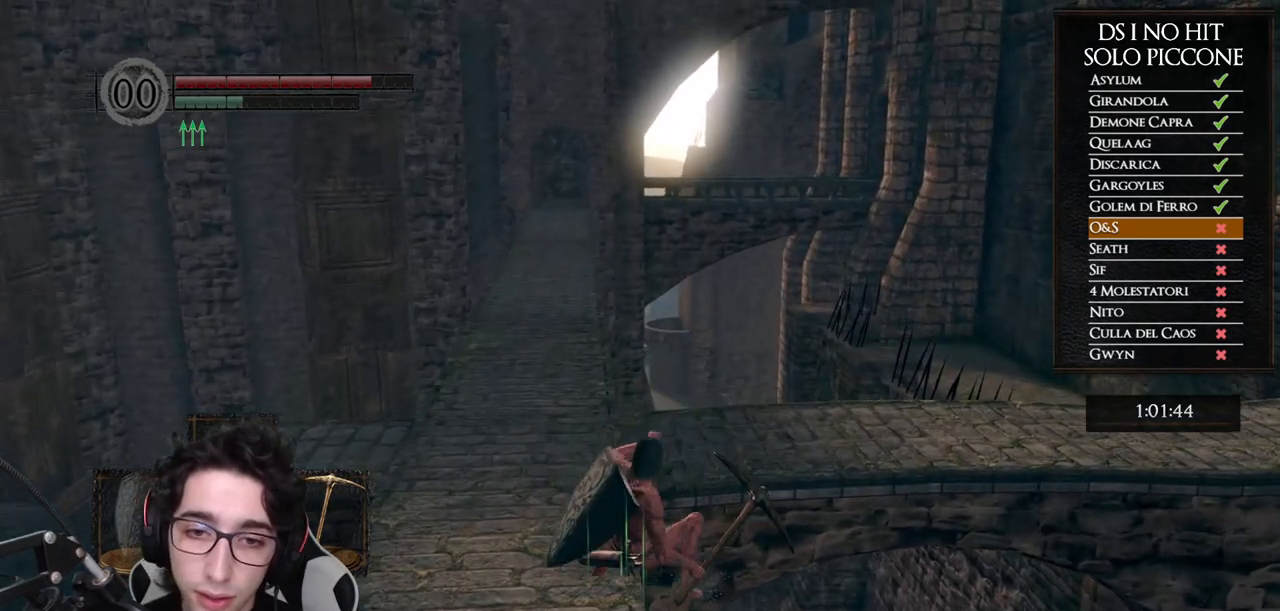
{"buttons": [], "left_stick": "up", "right_stick": "center", "button_events": [[67, "B", "up"]]}
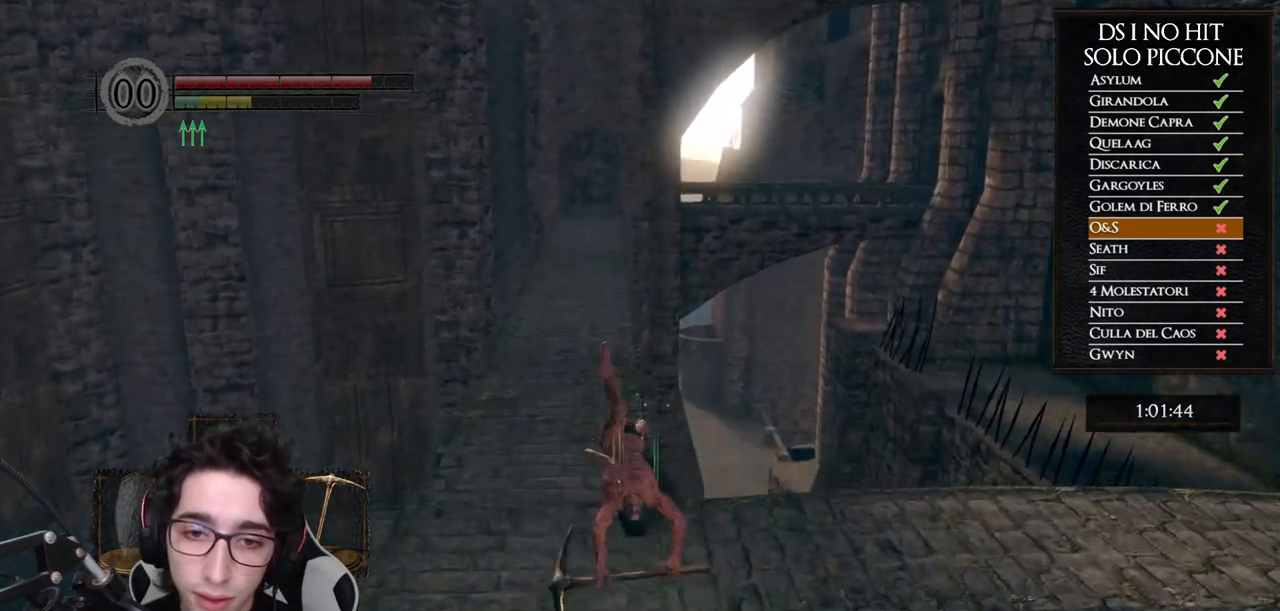
{"buttons": ["B"], "left_stick": "up", "right_stick": "center", "button_events": [[100, "B", "down"]]}
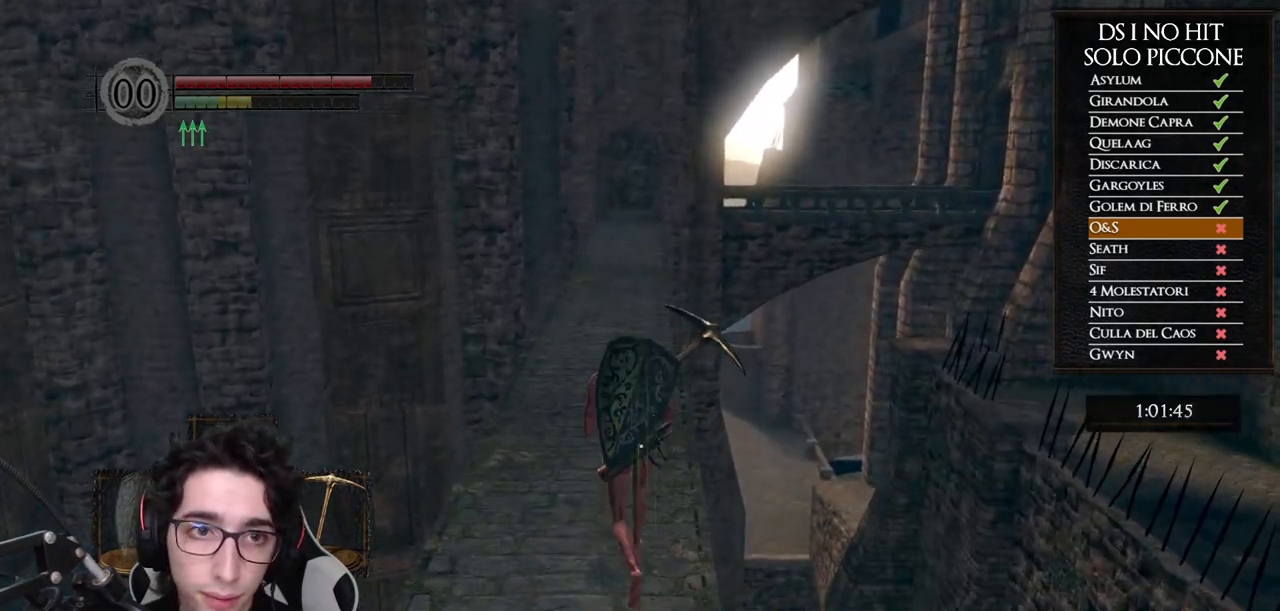
{"buttons": ["B"], "left_stick": "up", "right_stick": "center", "button_events": []}
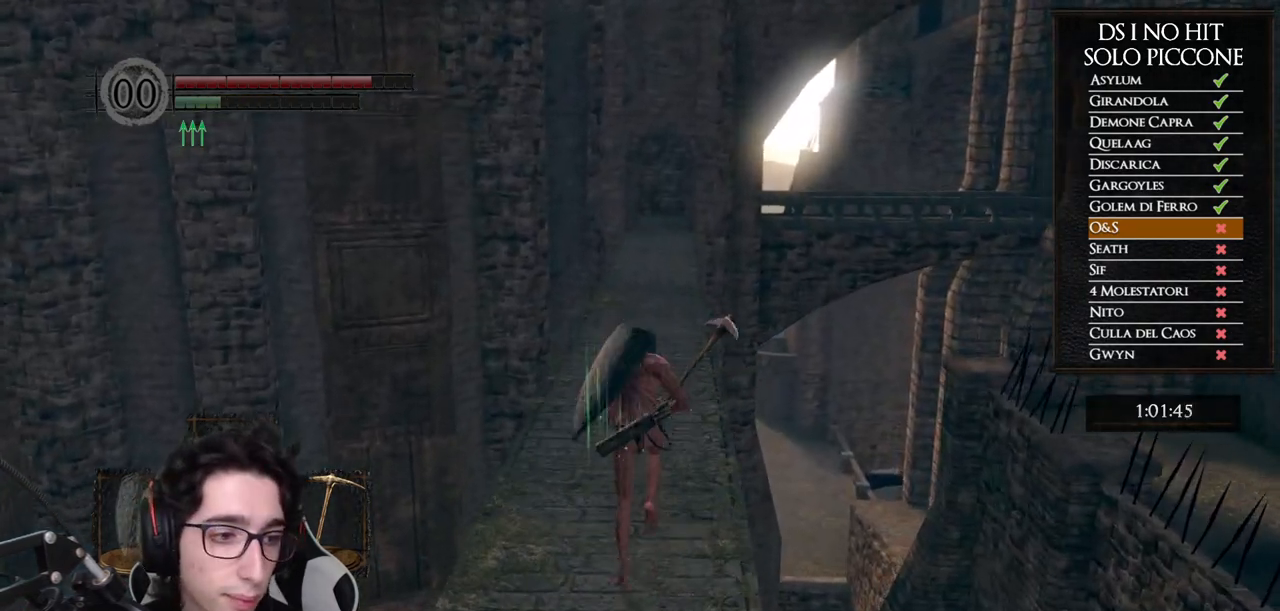
{"buttons": ["B"], "left_stick": "up", "right_stick": "center", "button_events": [[50, "B", "up"], [367, "B", "down"]]}